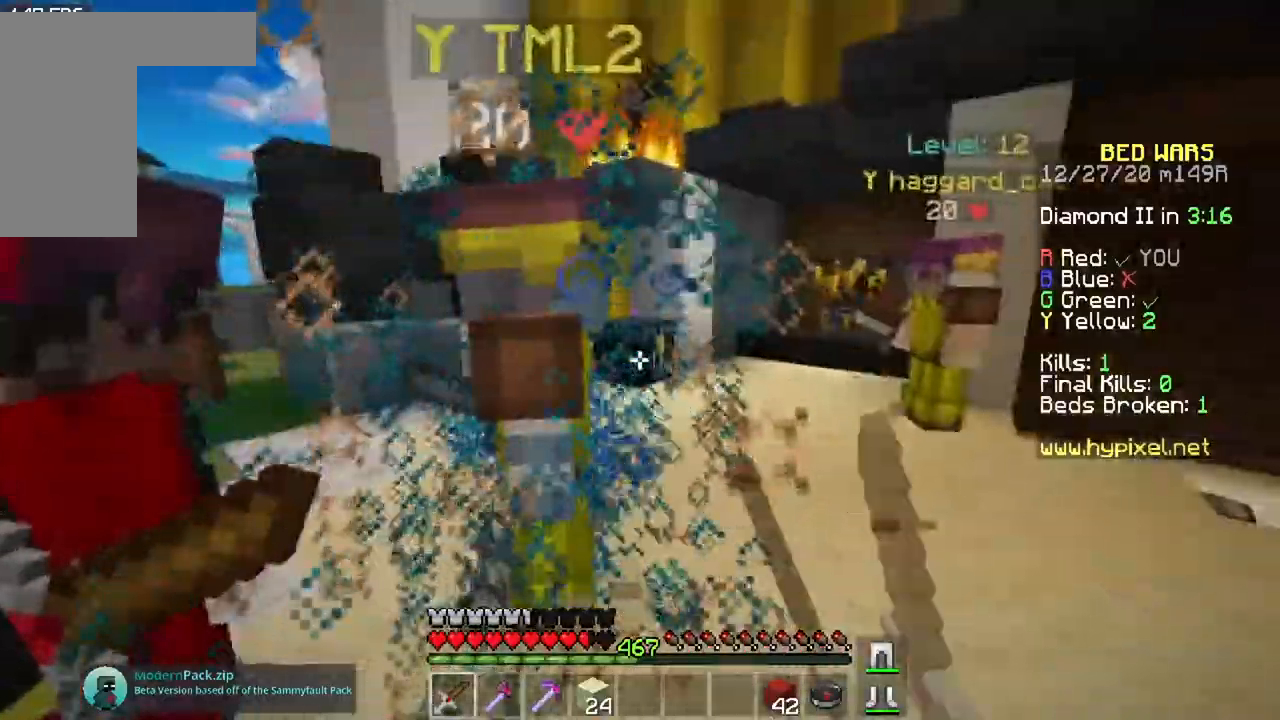
Gameplay with keyboard and mouse; each line is a JSON object with the keys and mouse buttons held at the frame after it. "events" lists presses ("down") and releases ("up") of "a", "d", "s", "space", "w", "mouse_left" and "mouse_right" between this image and that frame as [ms after this image, input, new state], when the widget could be followed in between. "mouse_left", "mouse_right" = the "left", "right" buttons of the "mouse" list. No other keys are recorded. Fast repeated clicks can show as one long hold. Mouse movement is not recorded.
{"keys": [], "mouse": ["left"], "events": []}
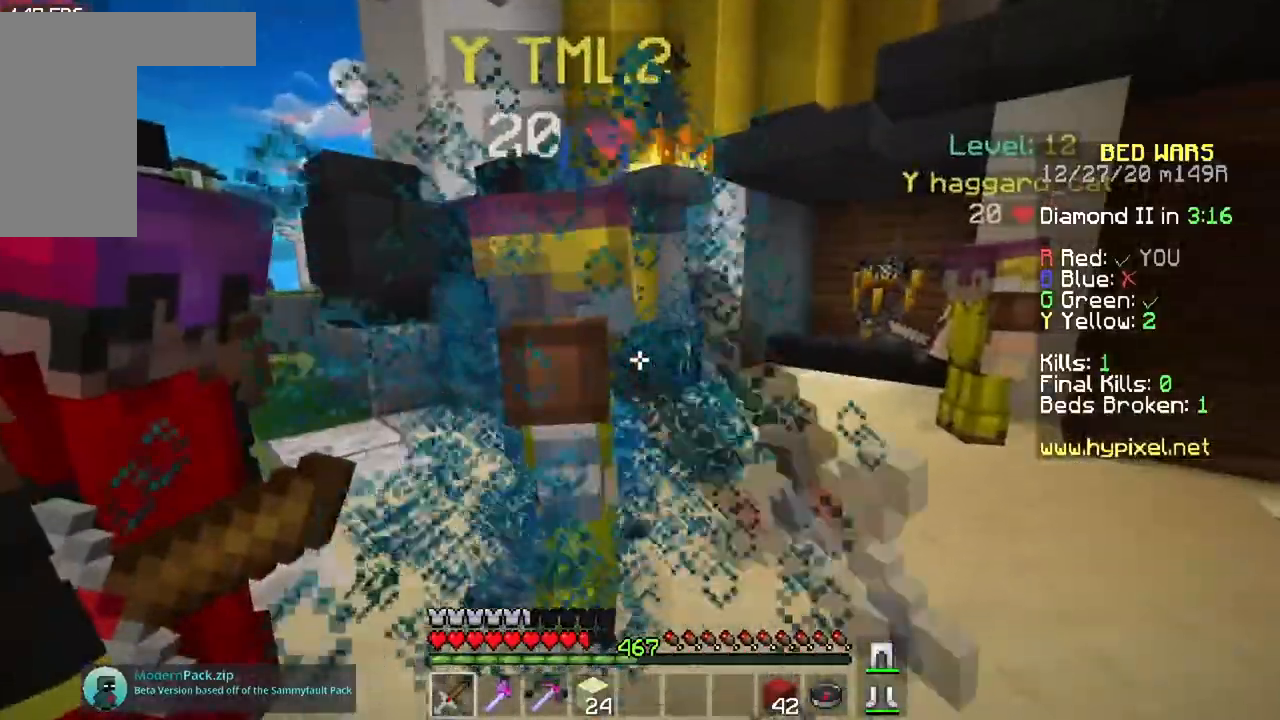
{"keys": [], "mouse": ["left"], "events": []}
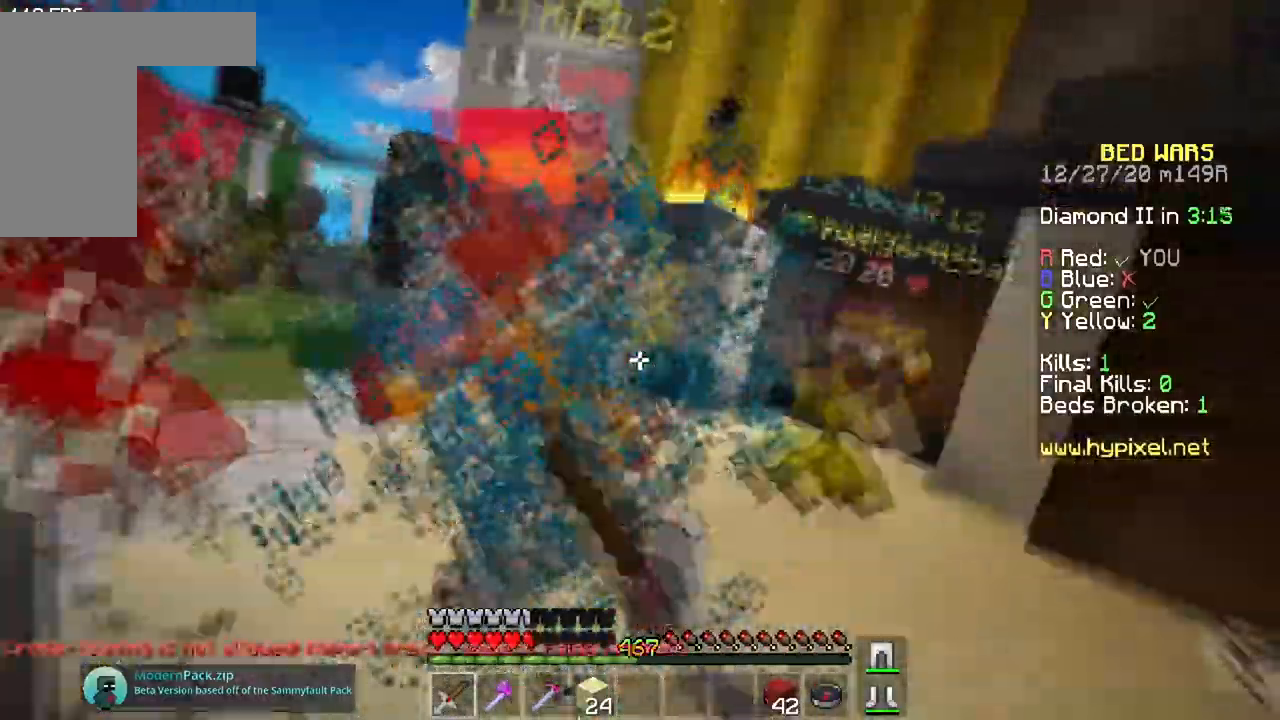
{"keys": ["w"], "mouse": ["left"], "events": [[167, "w", "down"]]}
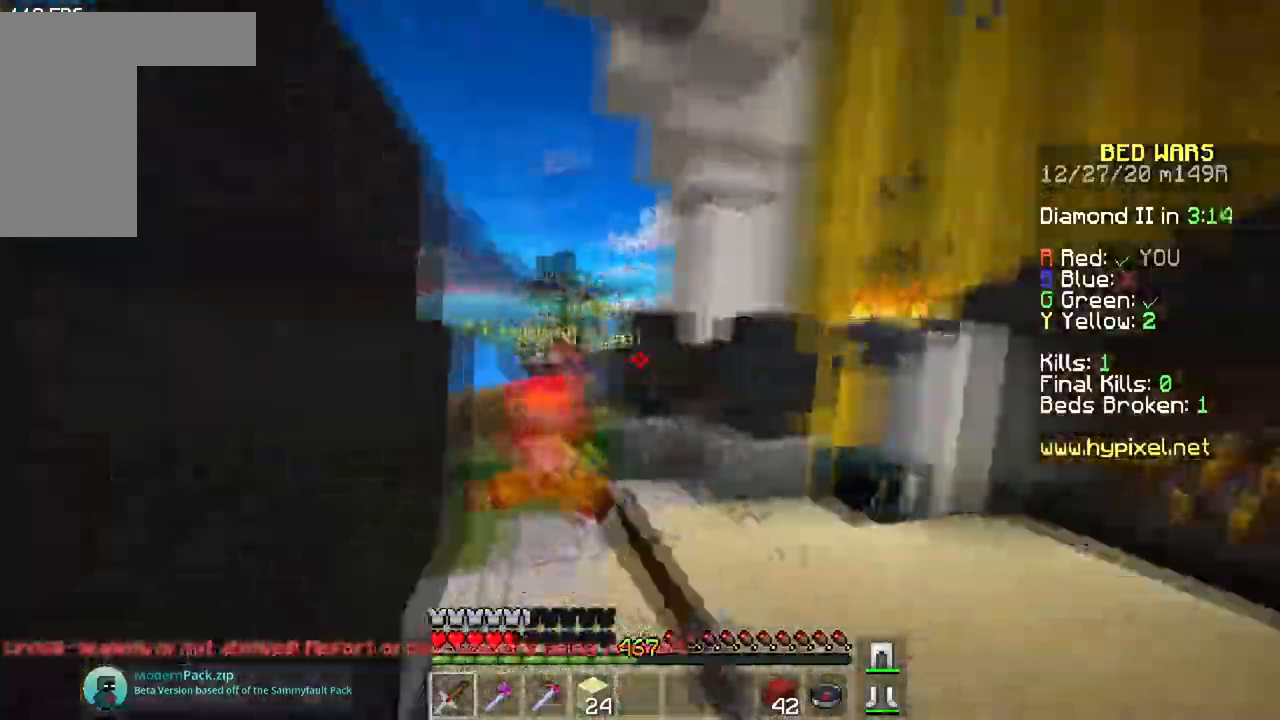
{"keys": ["w"], "mouse": ["left"], "events": []}
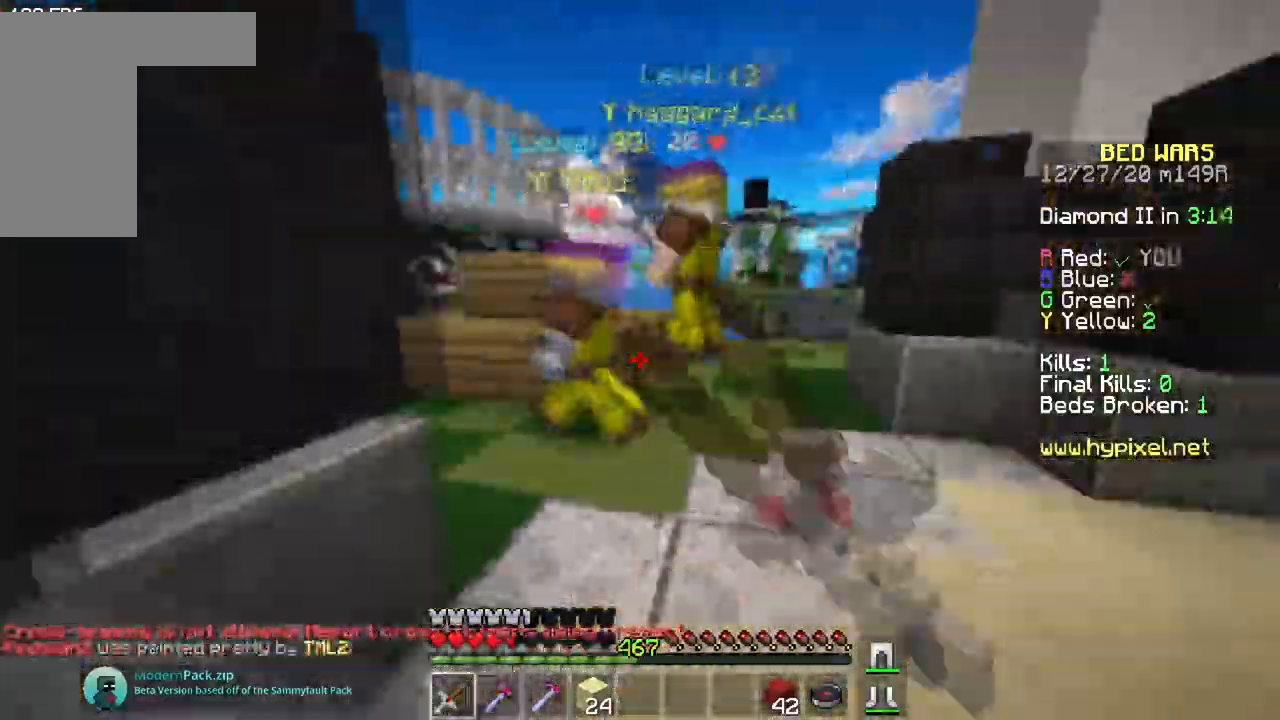
{"keys": ["w"], "mouse": ["left"], "events": [[234, "a", "down"], [417, "a", "up"]]}
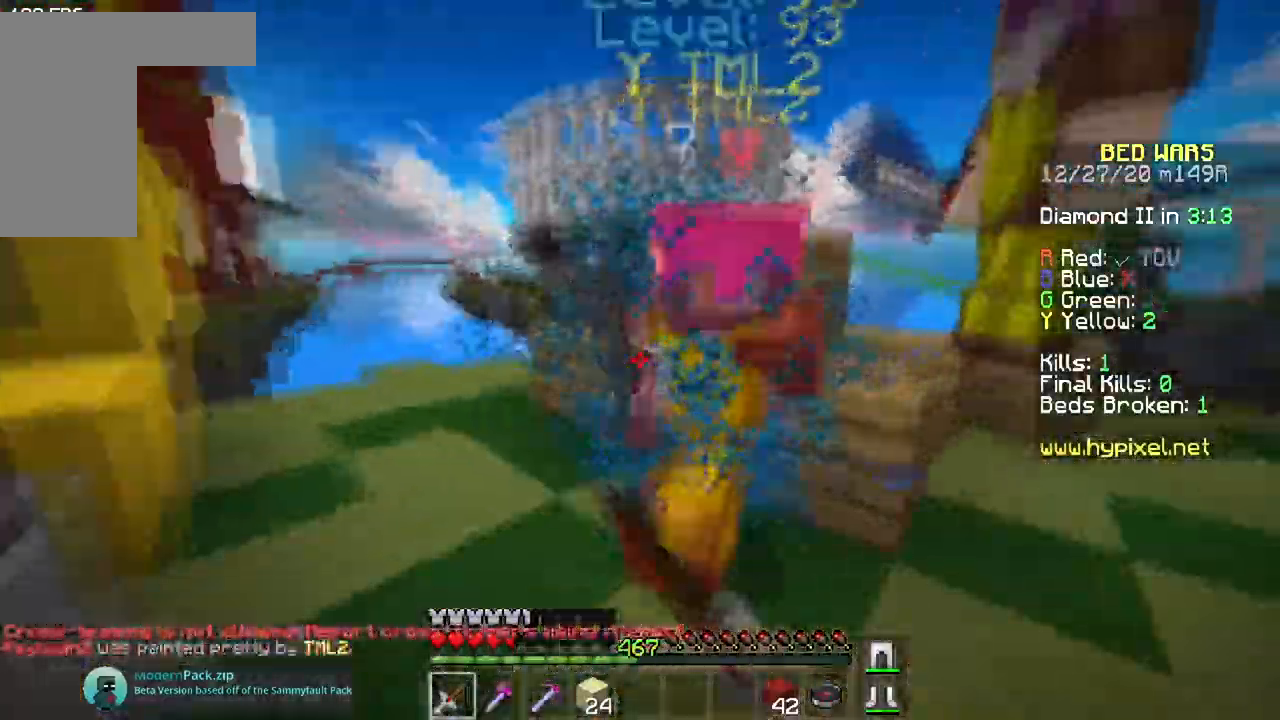
{"keys": ["a", "space", "w"], "mouse": ["left", "right"], "events": [[17, "a", "down"], [33, "mouse_right", "down"], [384, "mouse_right", "up"], [384, "space", "down"], [434, "mouse_right", "down"]]}
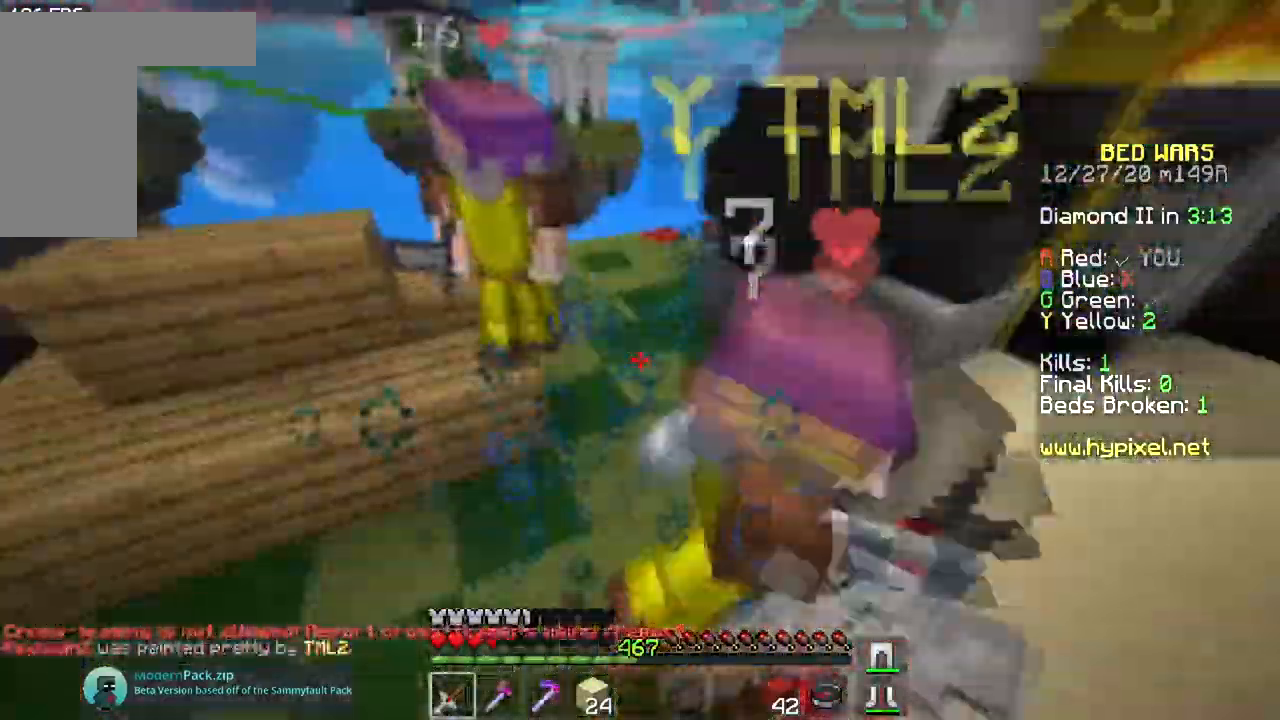
{"keys": ["a", "w"], "mouse": ["left", "right"], "events": [[50, "space", "up"]]}
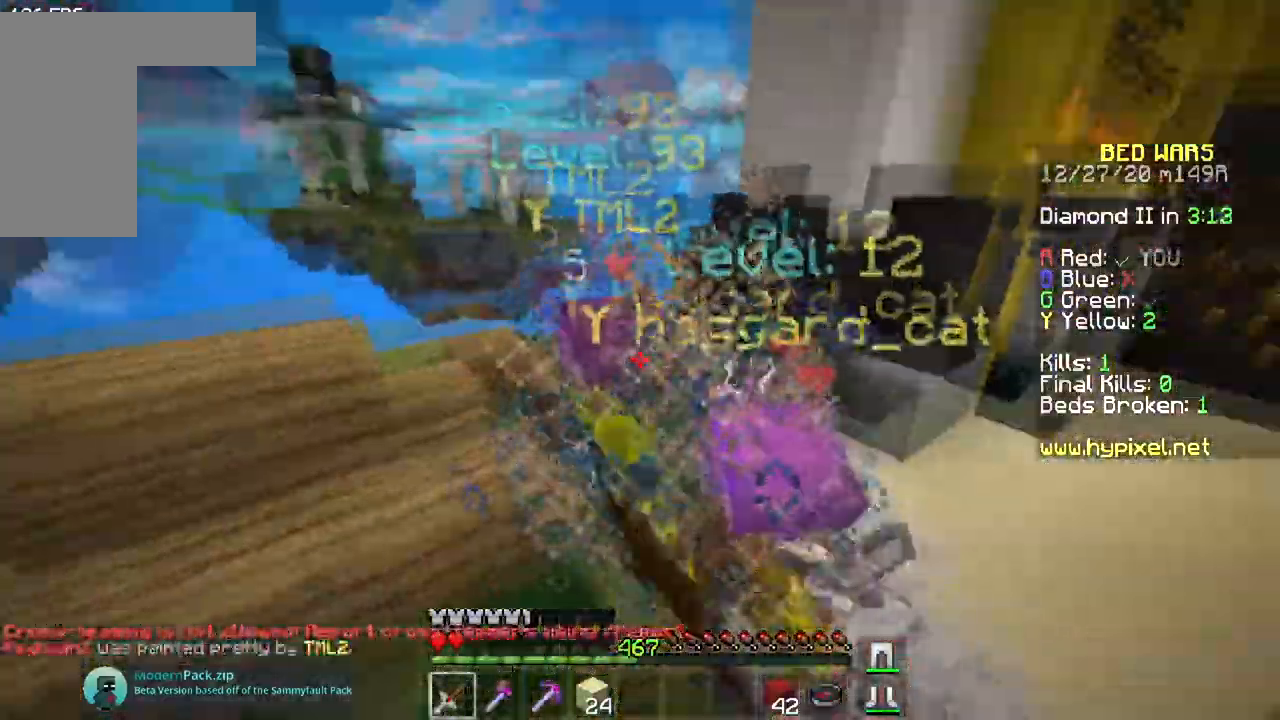
{"keys": ["a", "w"], "mouse": ["left", "right"], "events": [[167, "mouse_right", "up"], [267, "mouse_right", "down"]]}
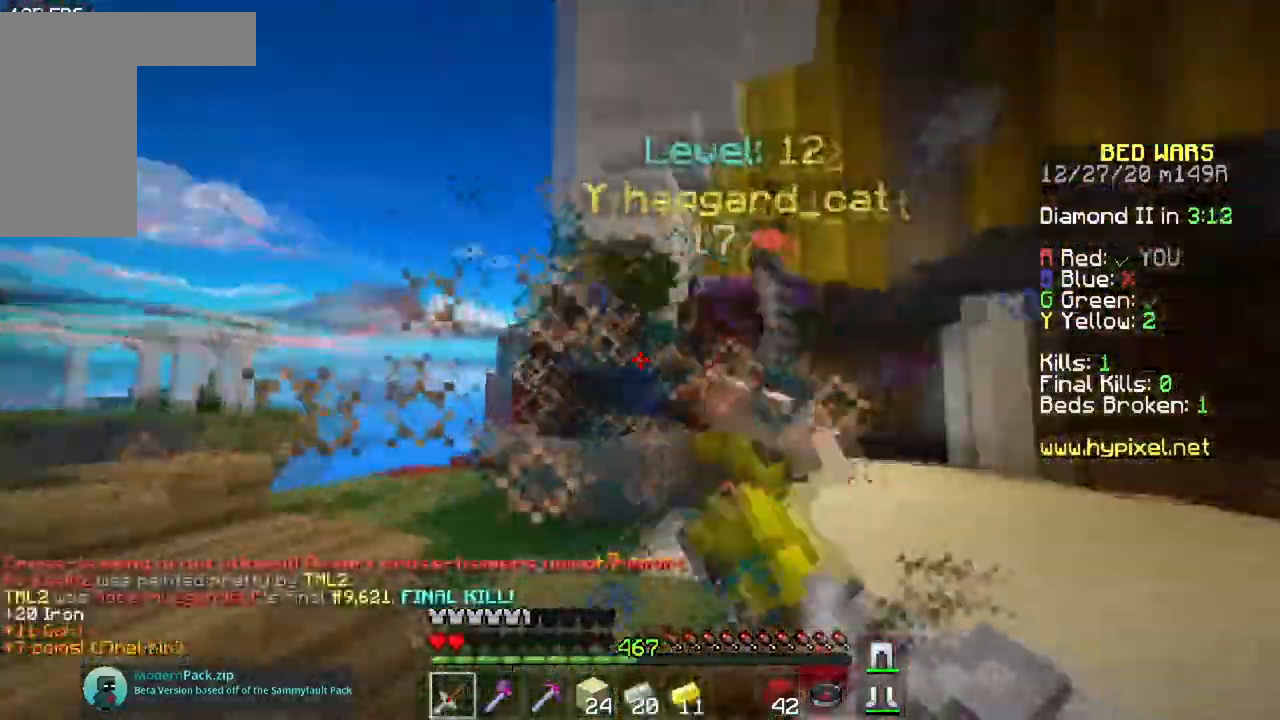
{"keys": ["a", "space", "w"], "mouse": ["left", "right"], "events": [[217, "mouse_right", "up"], [251, "space", "down"], [334, "mouse_right", "down"]]}
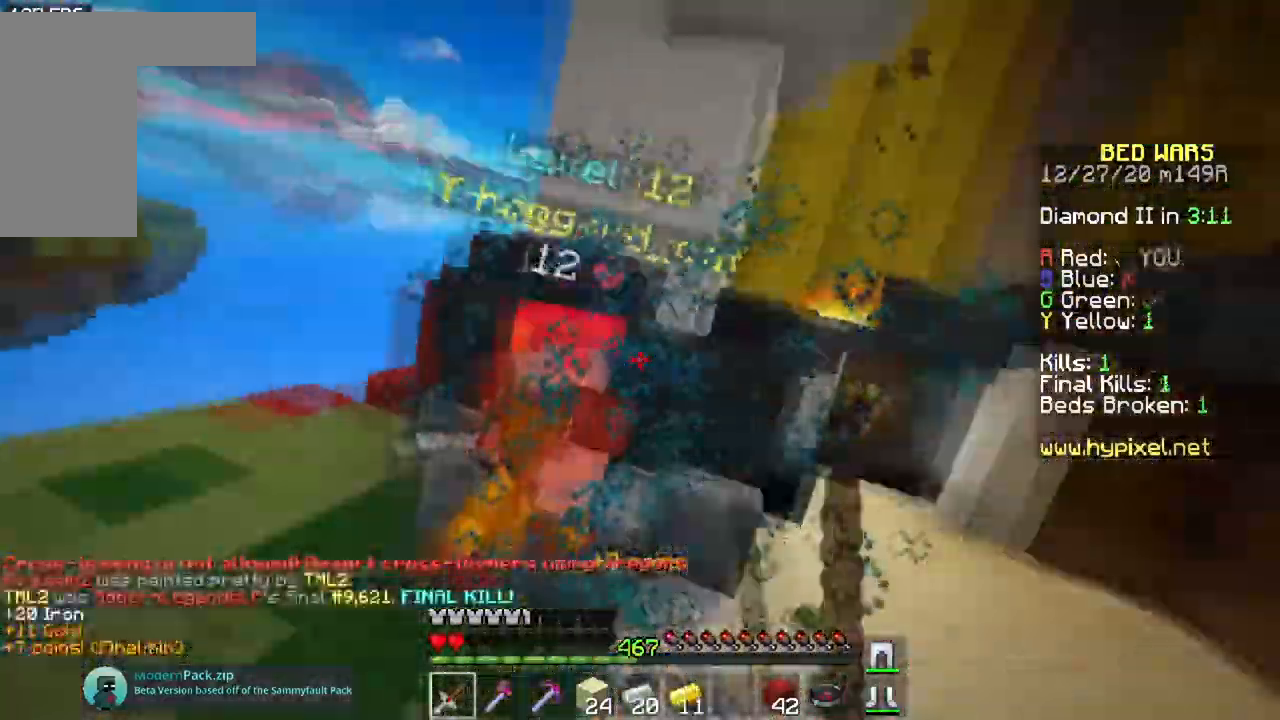
{"keys": ["a", "w"], "mouse": ["left"], "events": [[17, "space", "up"], [133, "mouse_right", "up"], [283, "mouse_right", "down"], [400, "mouse_right", "up"]]}
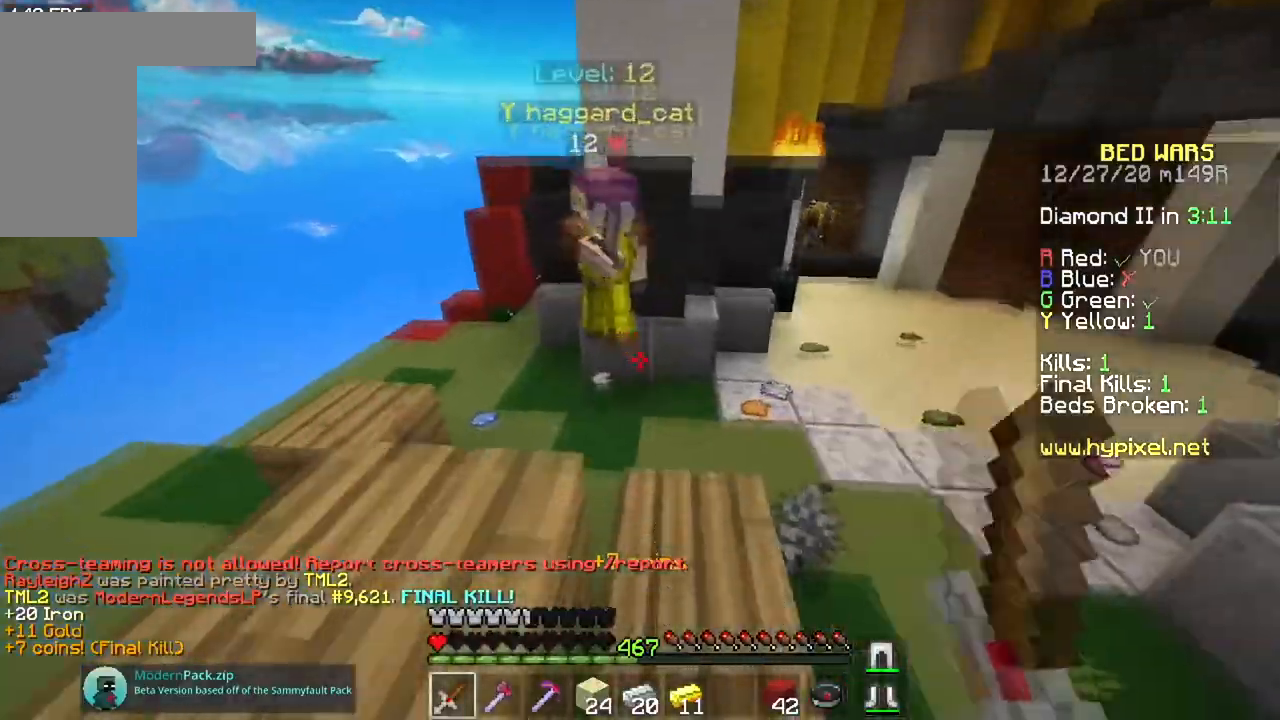
{"keys": ["s", "space"], "mouse": ["left", "right"], "events": [[50, "a", "up"], [184, "mouse_left", "up"], [317, "w", "up"], [384, "s", "down"], [401, "mouse_left", "down"], [417, "mouse_right", "down"], [467, "space", "down"]]}
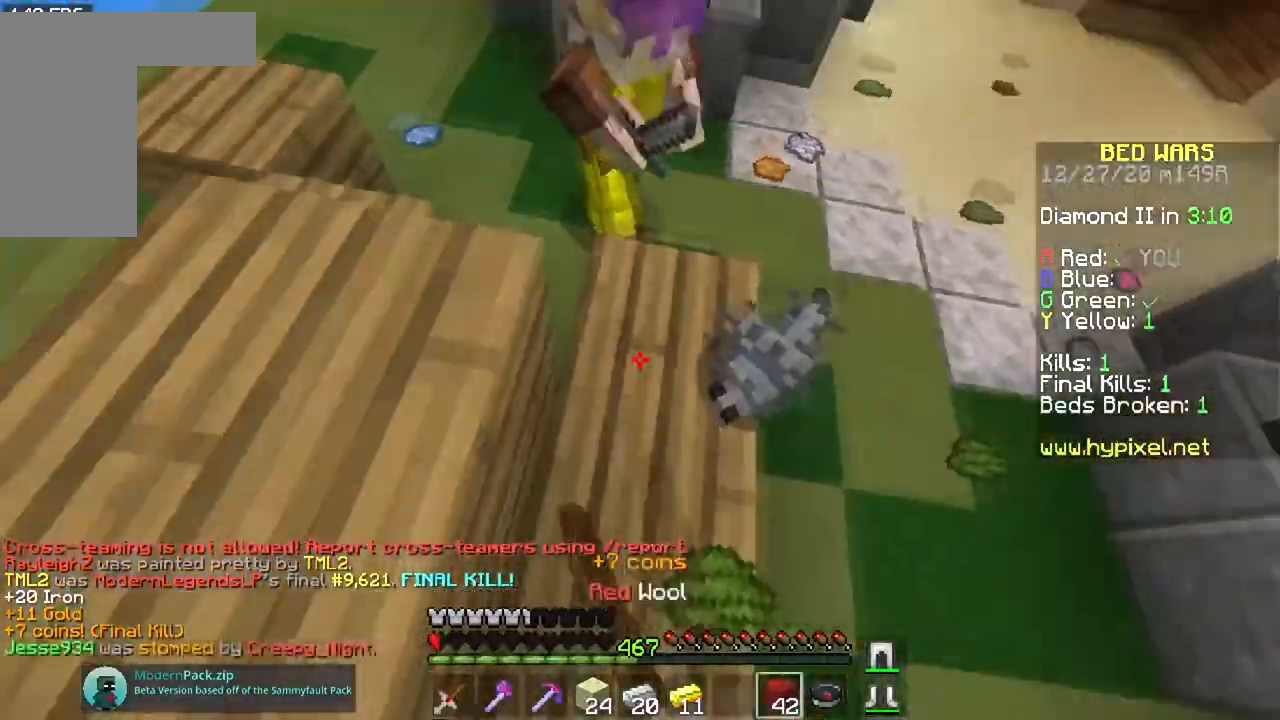
{"keys": ["a", "space"], "mouse": ["right"], "events": [[50, "mouse_left", "up"], [400, "s", "up"], [500, "a", "down"]]}
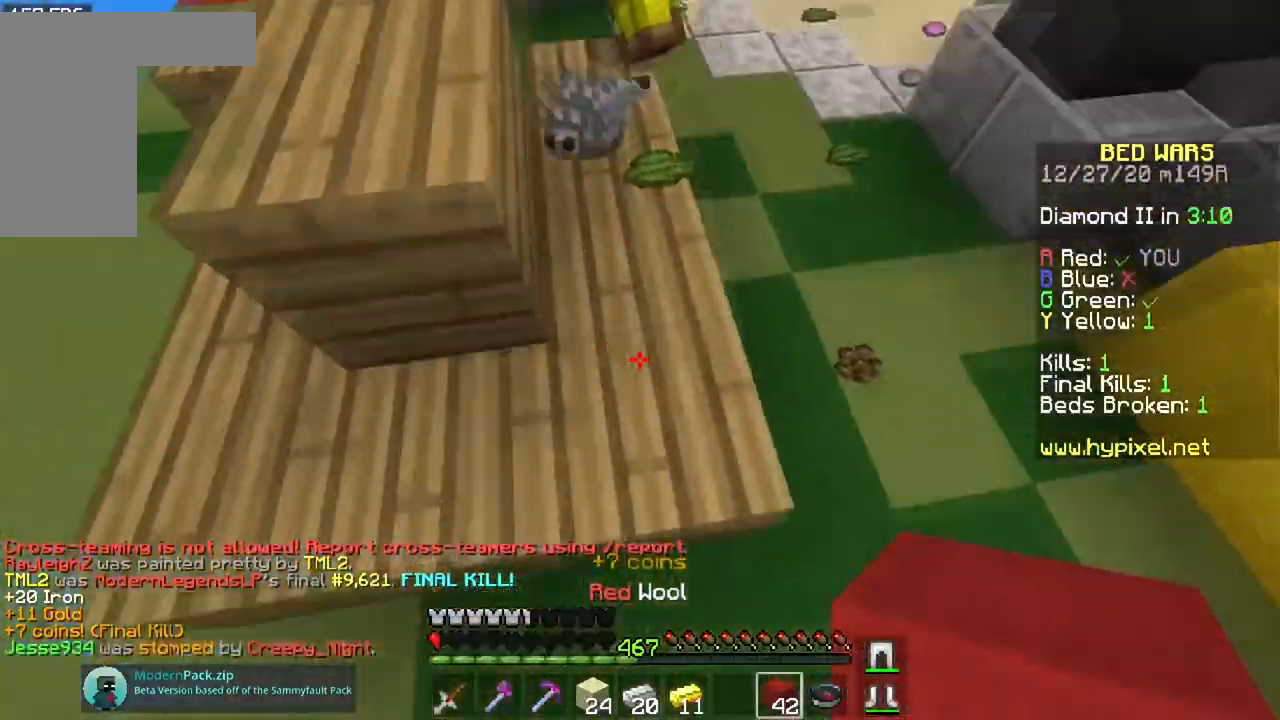
{"keys": ["a", "space"], "mouse": ["right"], "events": []}
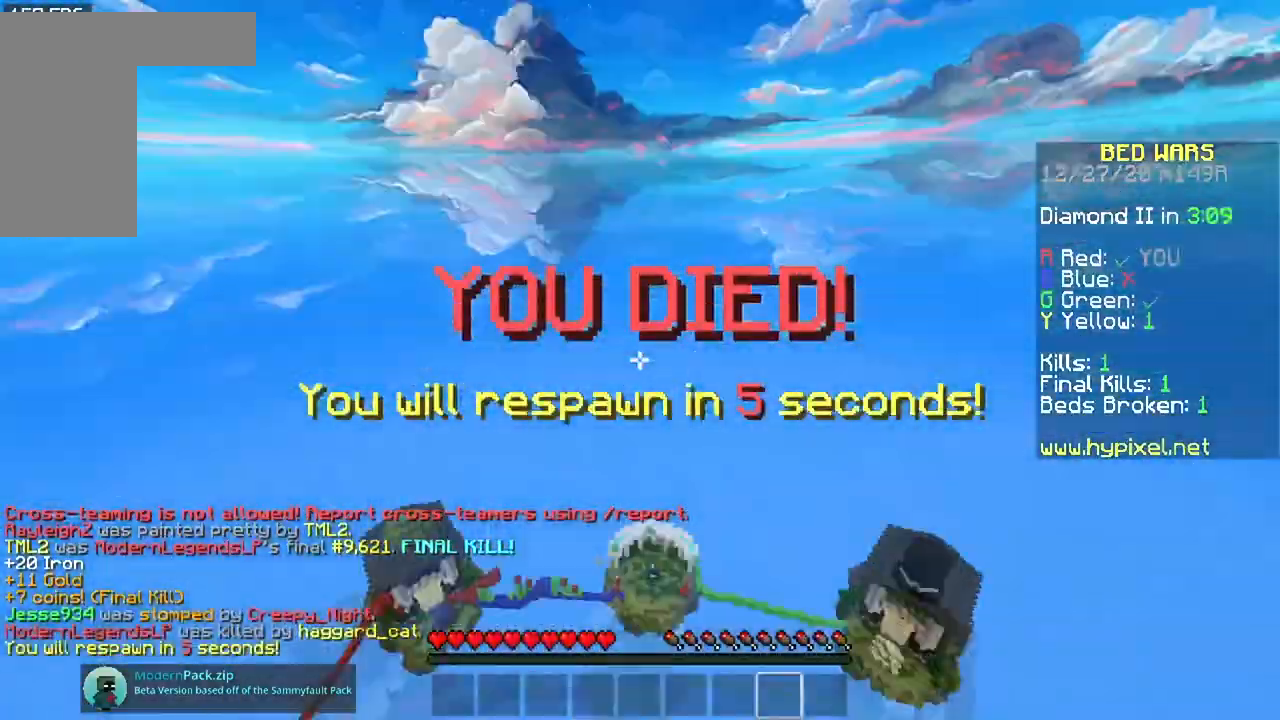
{"keys": [], "mouse": [], "events": [[17, "mouse_right", "up"], [67, "w", "down"], [83, "space", "up"], [167, "w", "up"], [233, "a", "up"]]}
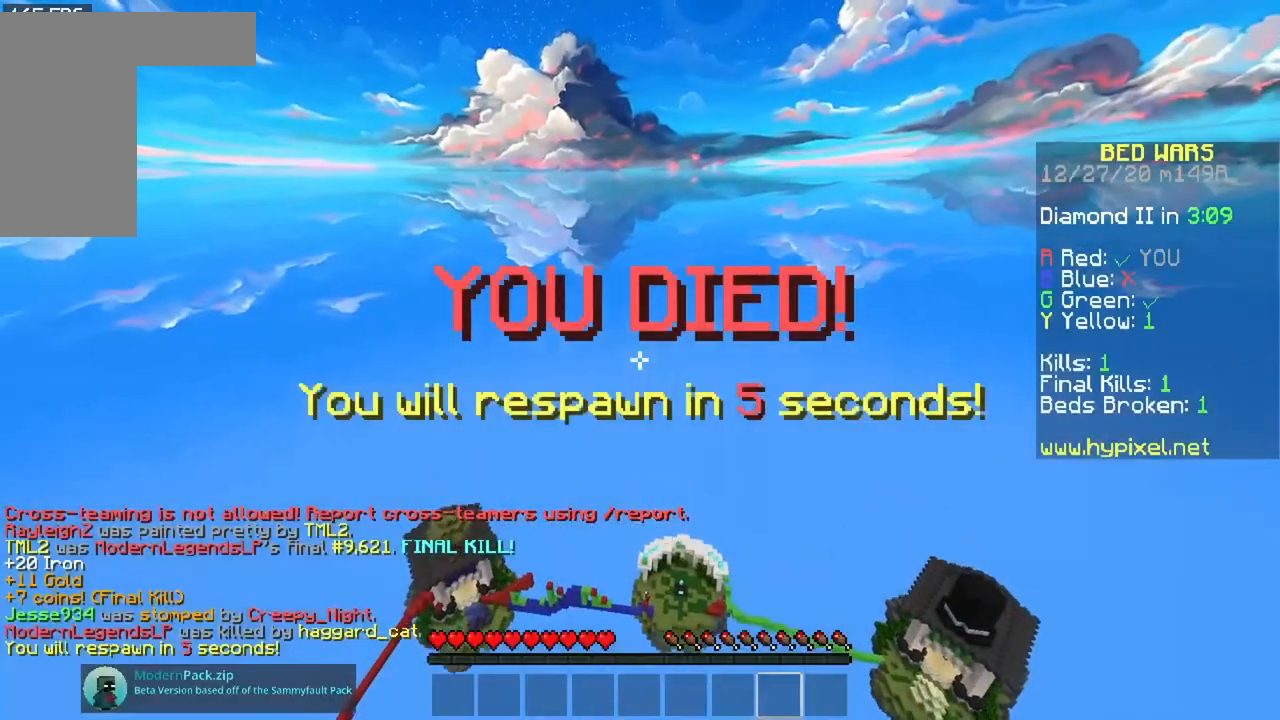
{"keys": [], "mouse": [], "events": []}
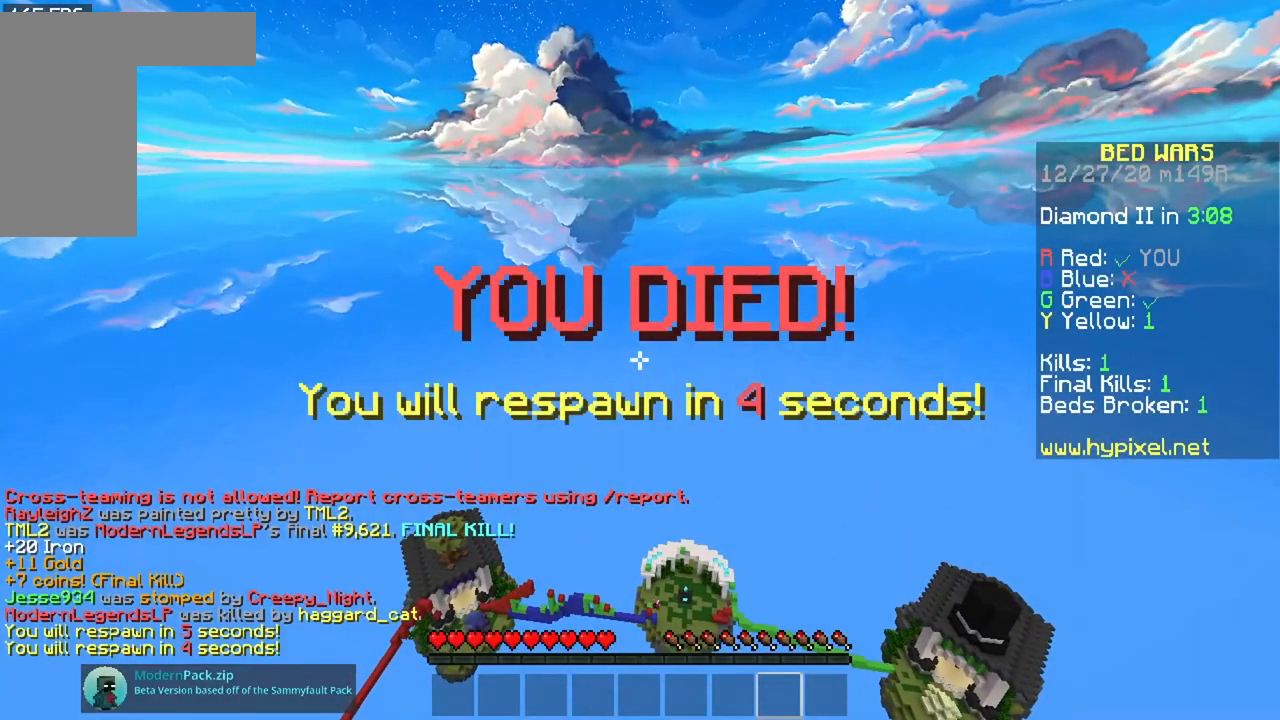
{"keys": [], "mouse": [], "events": []}
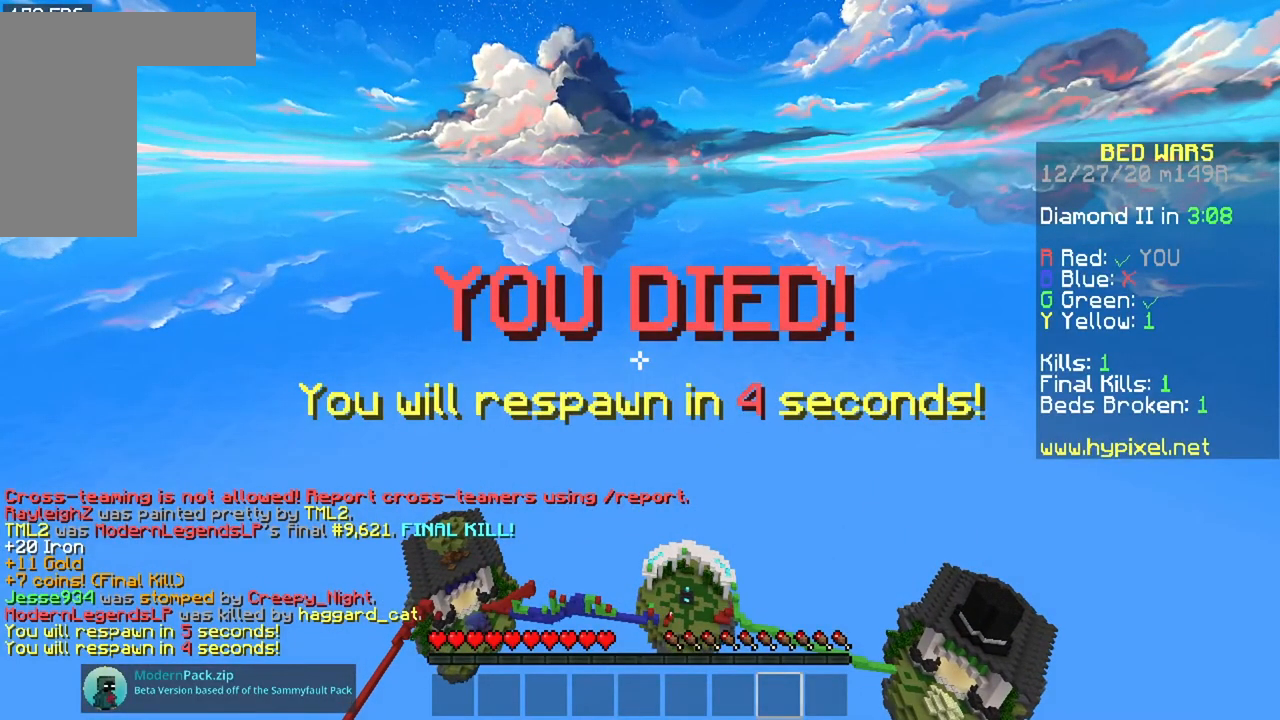
{"keys": [], "mouse": [], "events": []}
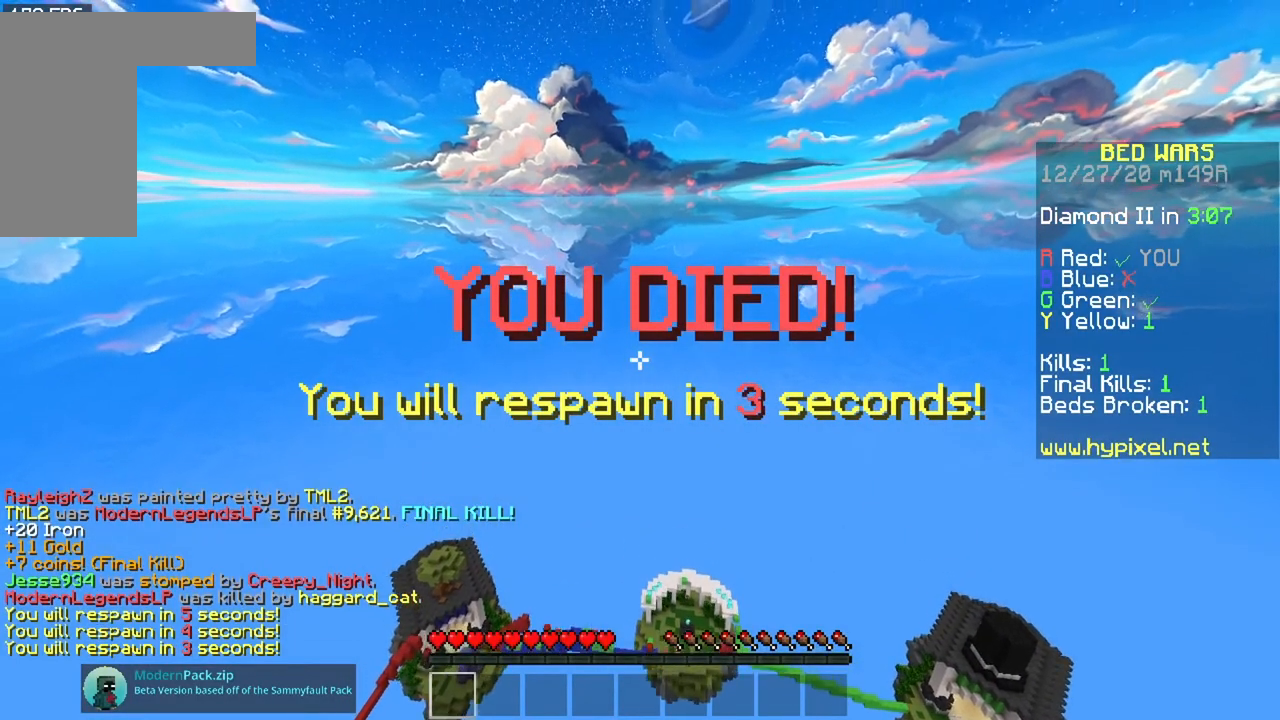
{"keys": ["d", "w"], "mouse": [], "events": [[133, "w", "down"], [417, "d", "down"]]}
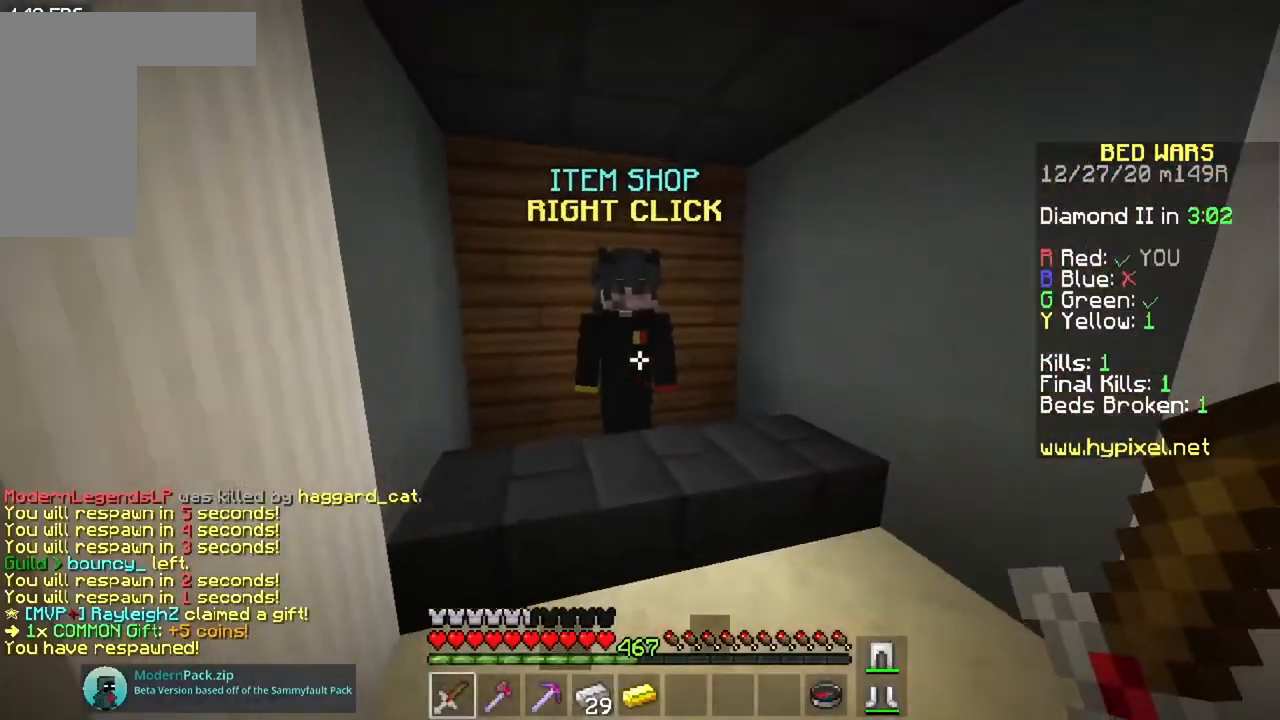
{"keys": [], "mouse": [], "events": [[50, "d", "up"], [67, "a", "down"], [117, "mouse_right", "down"], [184, "a", "up"], [201, "w", "up"], [284, "mouse_right", "up"]]}
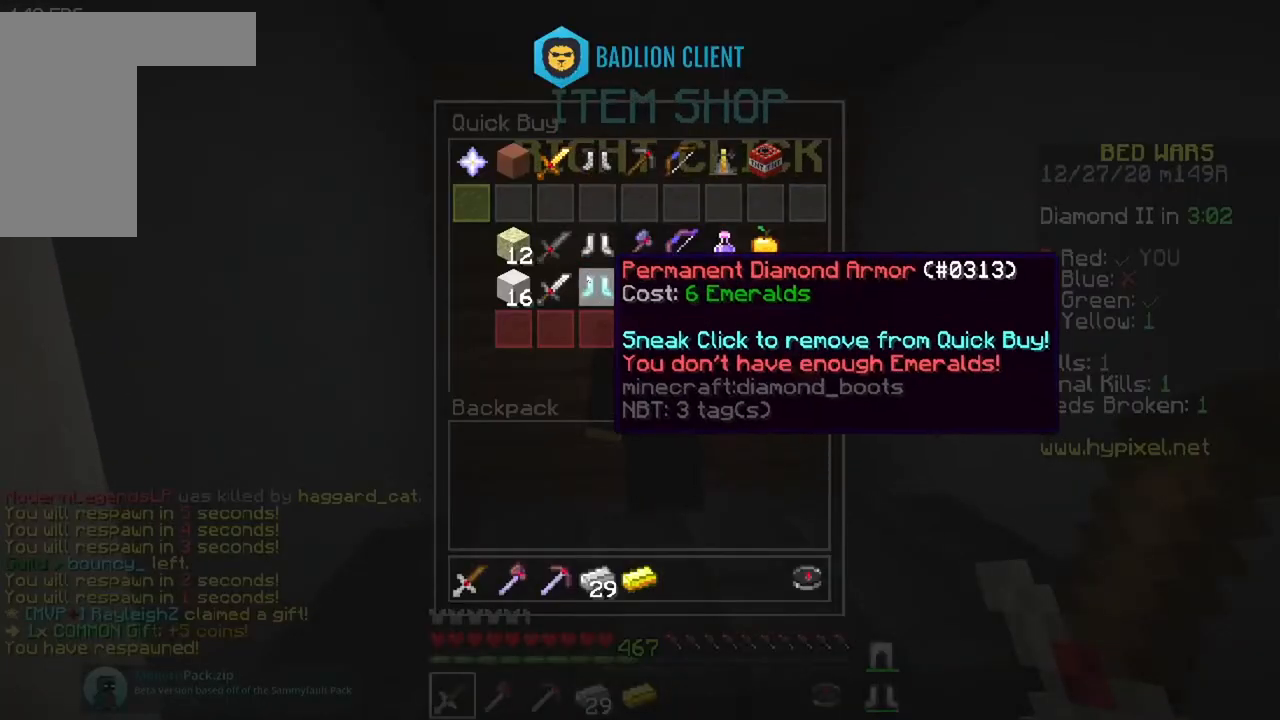
{"keys": [], "mouse": [], "events": []}
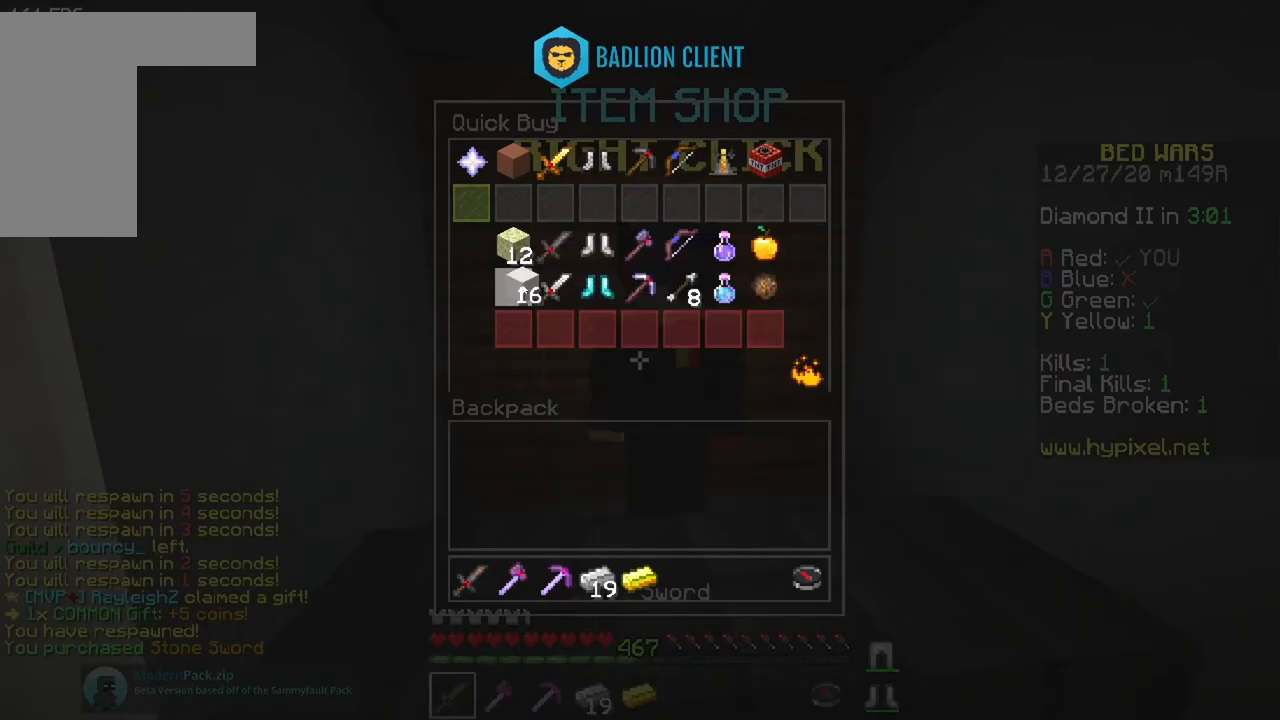
{"keys": [], "mouse": [], "events": []}
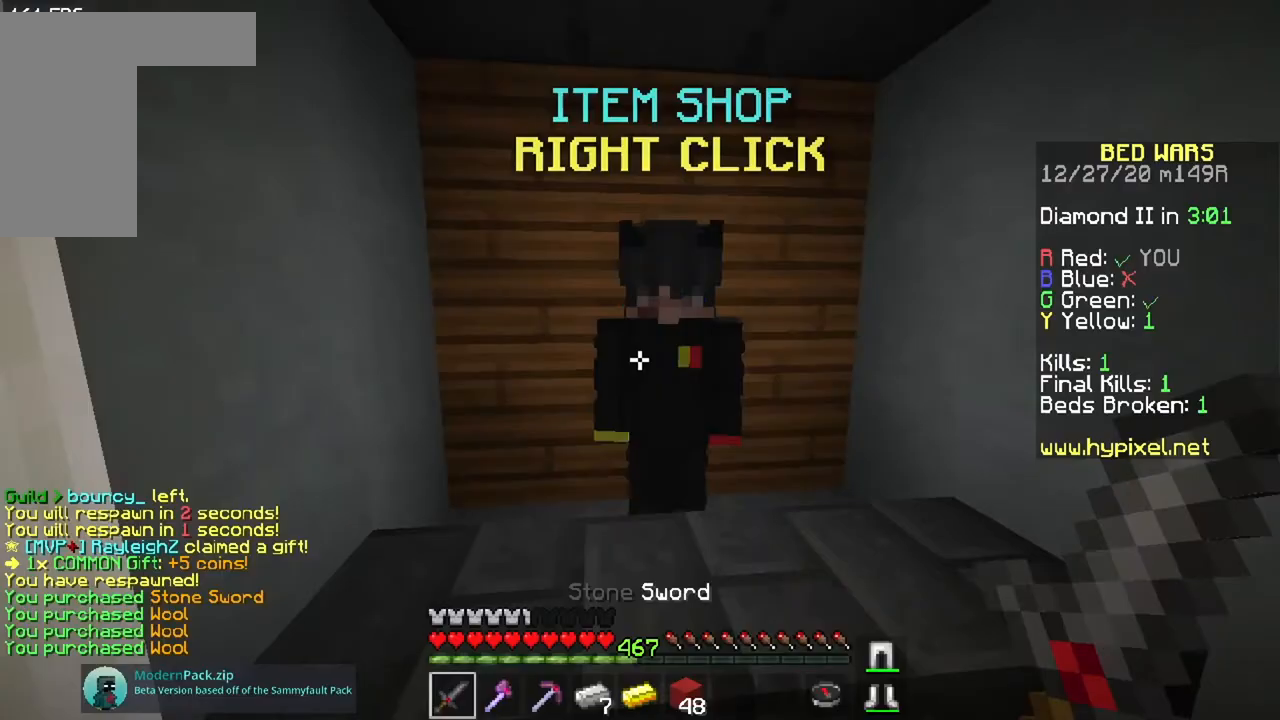
{"keys": [], "mouse": [], "events": [[17, "mouse_left", "down"], [134, "mouse_left", "up"]]}
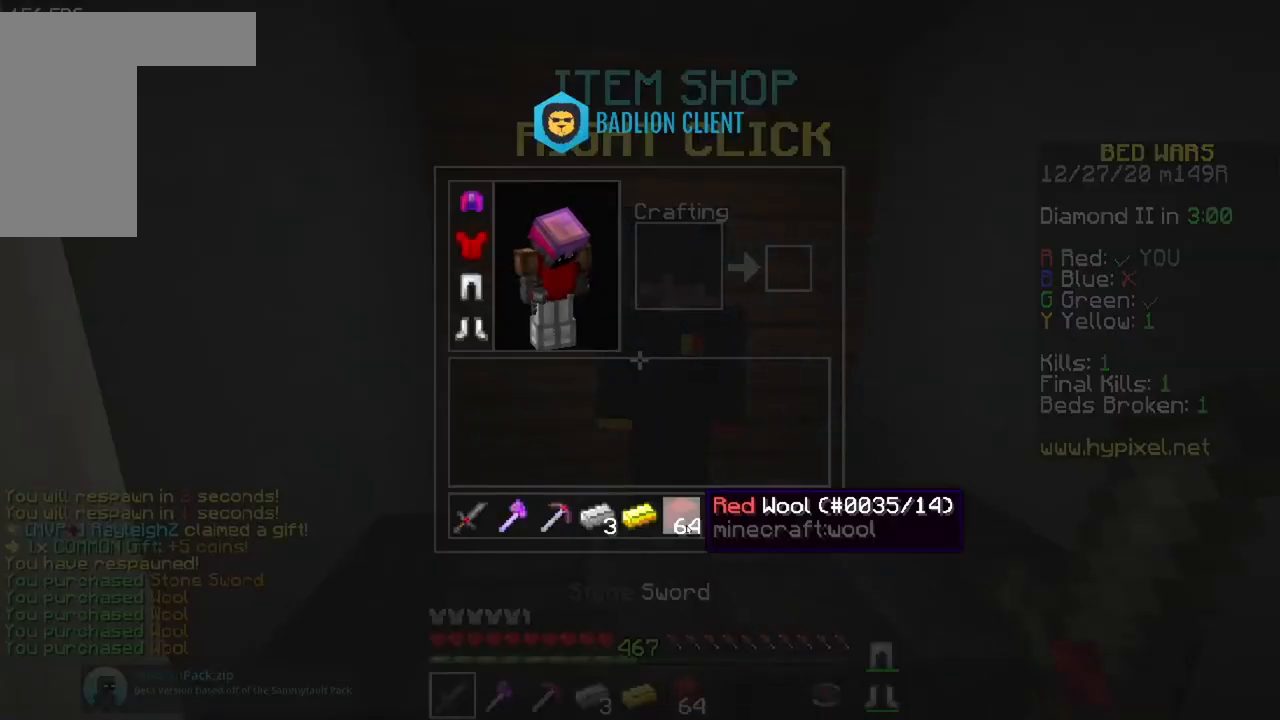
{"keys": ["w"], "mouse": [], "events": [[333, "w", "down"]]}
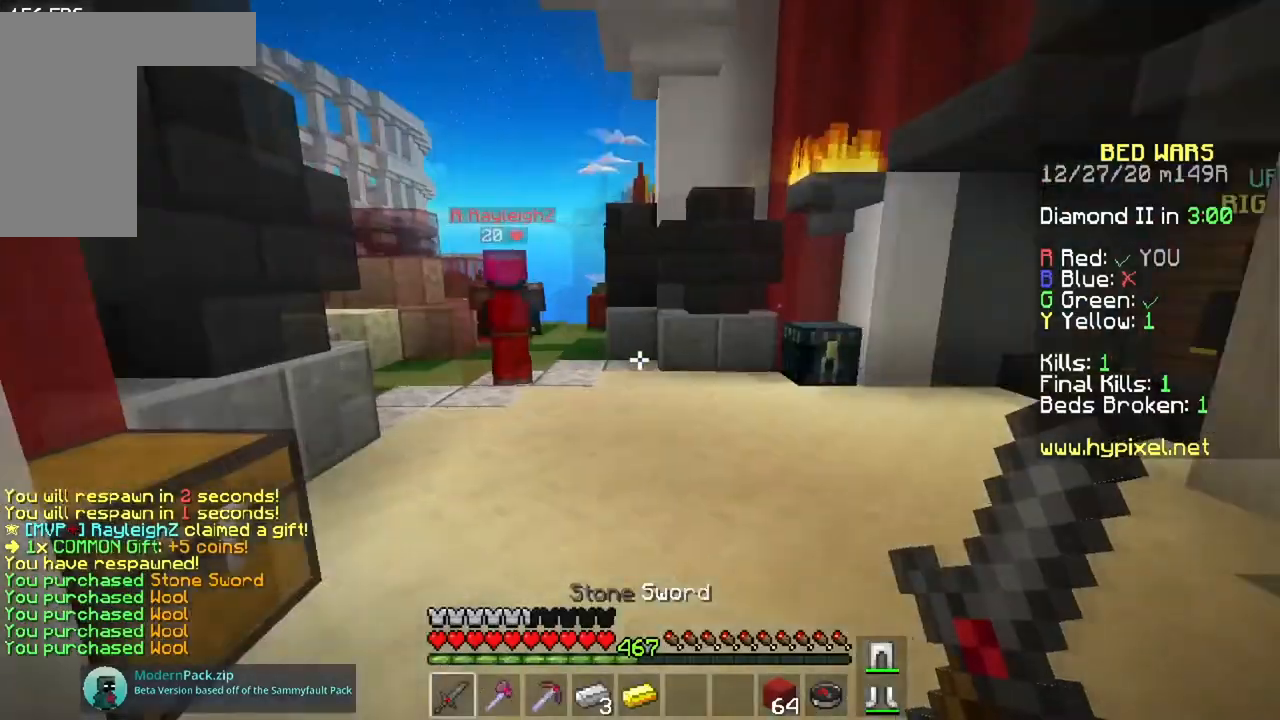
{"keys": ["w"], "mouse": [], "events": [[67, "space", "down"], [417, "space", "up"]]}
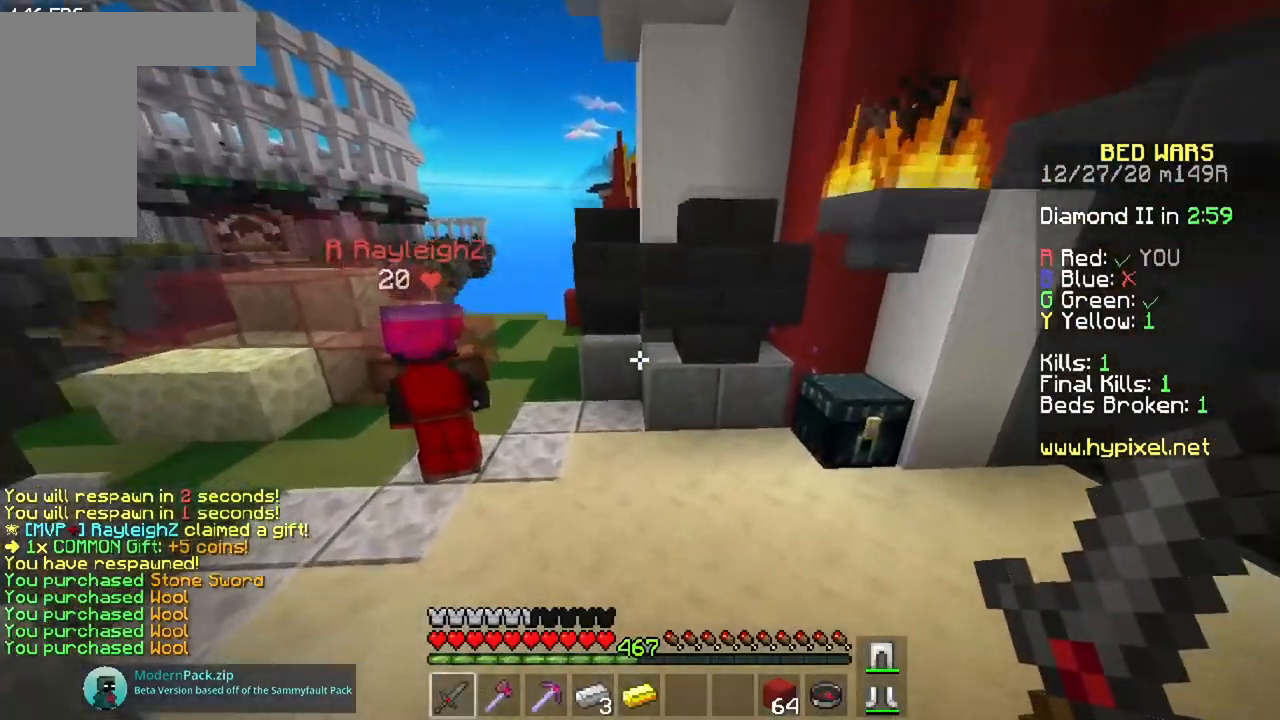
{"keys": [], "mouse": [], "events": [[233, "mouse_right", "down"], [333, "w", "up"], [400, "mouse_right", "up"]]}
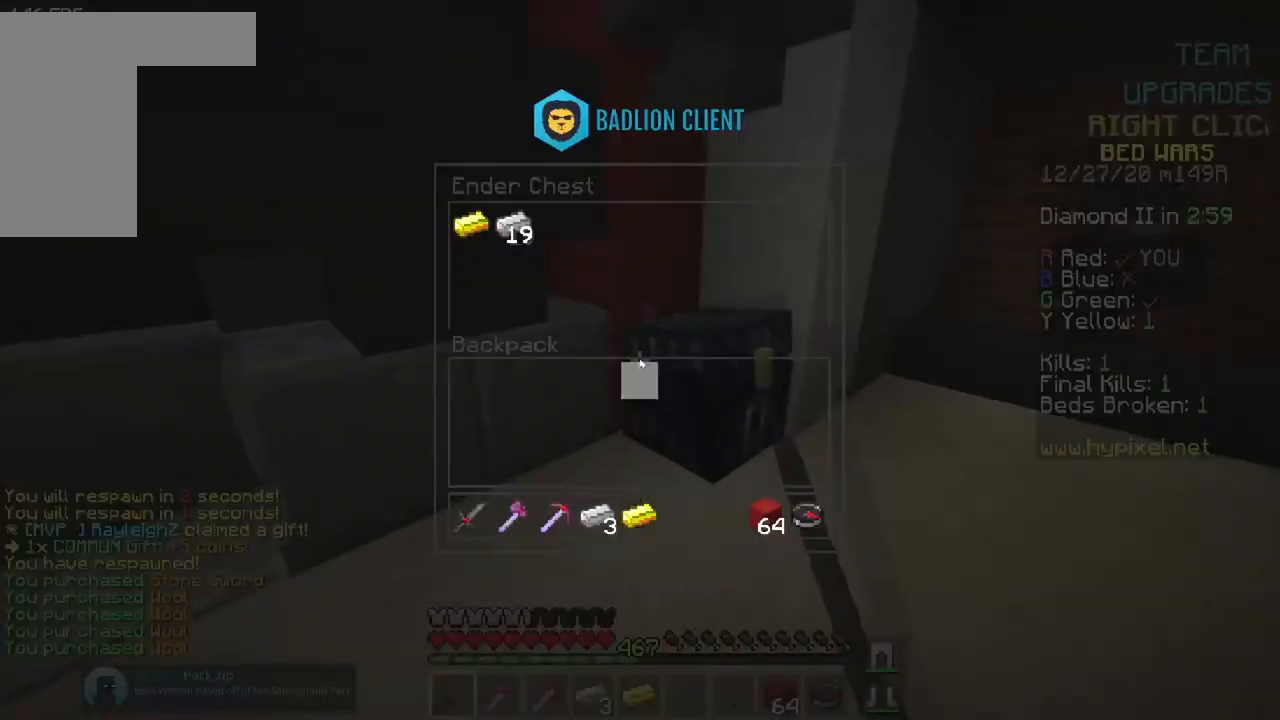
{"keys": [], "mouse": [], "events": []}